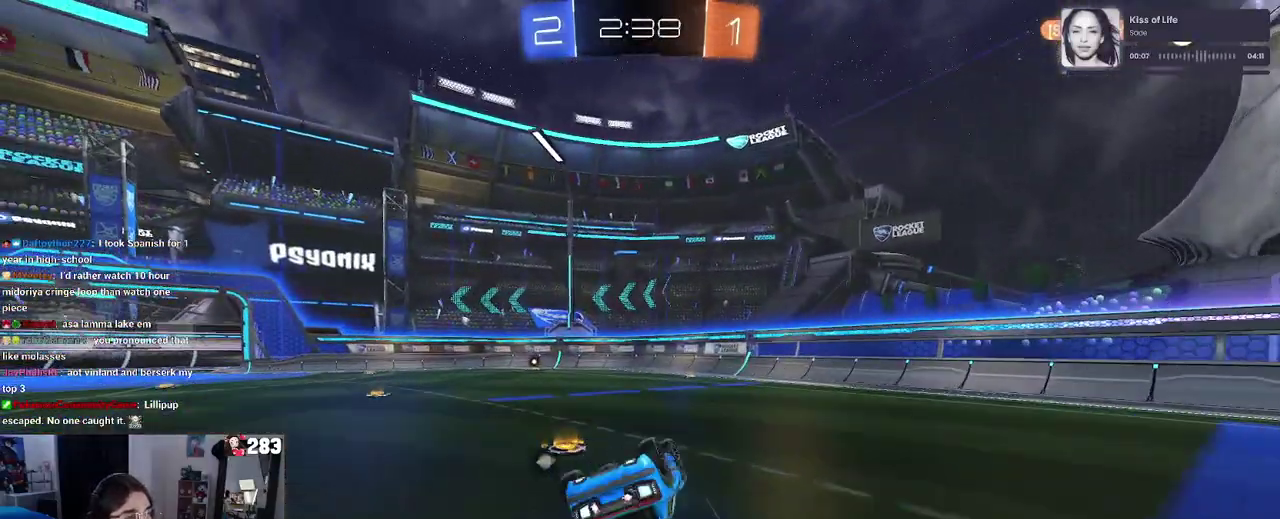
Gameplay with a controller (PlayStation layout); each line is a JSON object with the inputs held at the frame after it. "events" lists button and stick changes between this image and that frame as [ms after this image, input, new state], when the widget could be followed in between. Not read: L1 R1 R2.
{"buttons": [], "left_stick": "center", "right_stick": "center"}
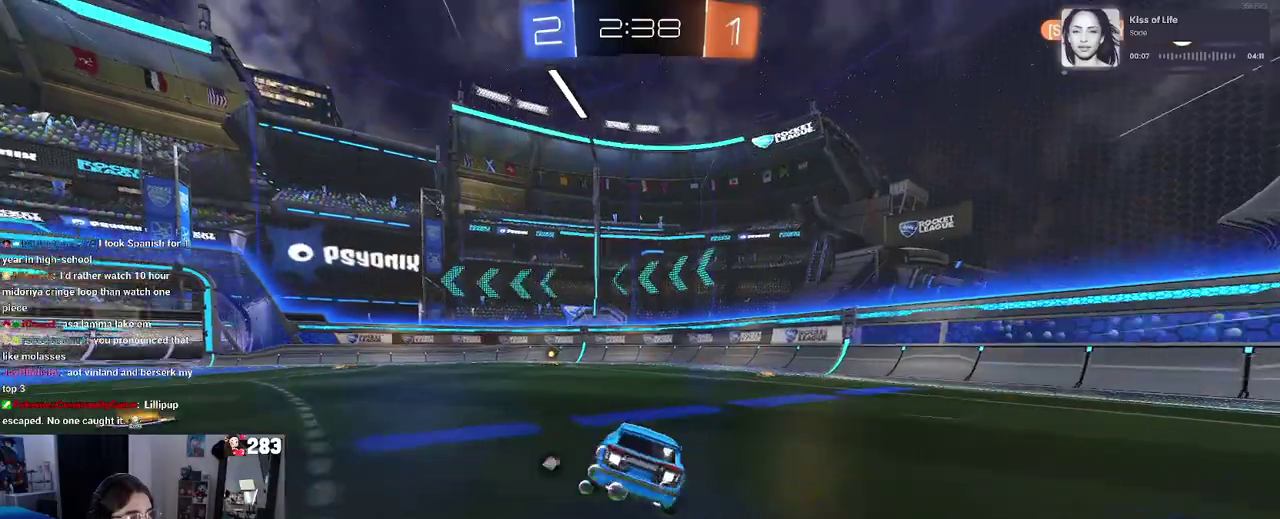
{"buttons": [], "left_stick": "left", "right_stick": "center", "events": [[233, "TRIANGLE", "down"], [383, "TRIANGLE", "up"], [483, "left_stick", "left"]]}
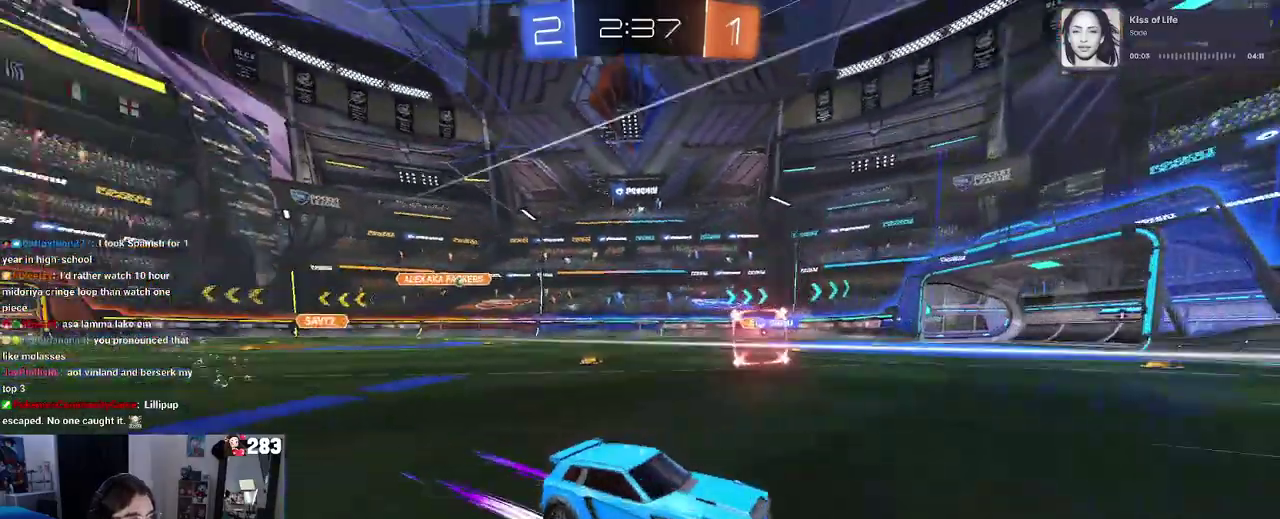
{"buttons": ["SQUARE"], "left_stick": "left", "right_stick": "center", "events": [[133, "left_stick", "center"], [300, "left_stick", "left"], [367, "left_stick", "center"], [483, "SQUARE", "down"], [483, "left_stick", "left"]]}
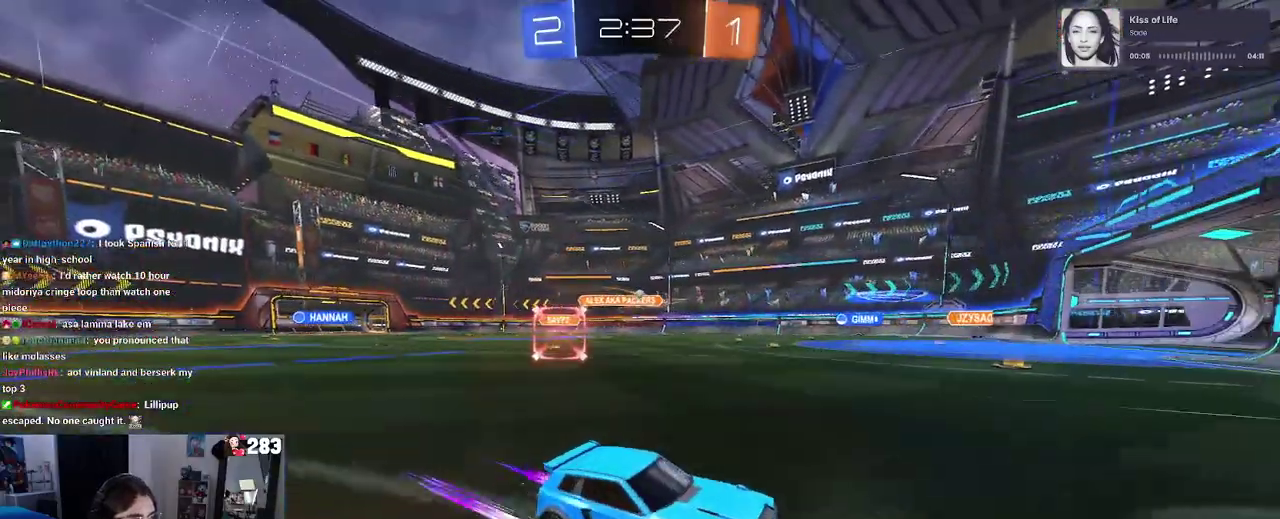
{"buttons": [], "left_stick": "left", "right_stick": "center", "events": [[83, "SQUARE", "up"]]}
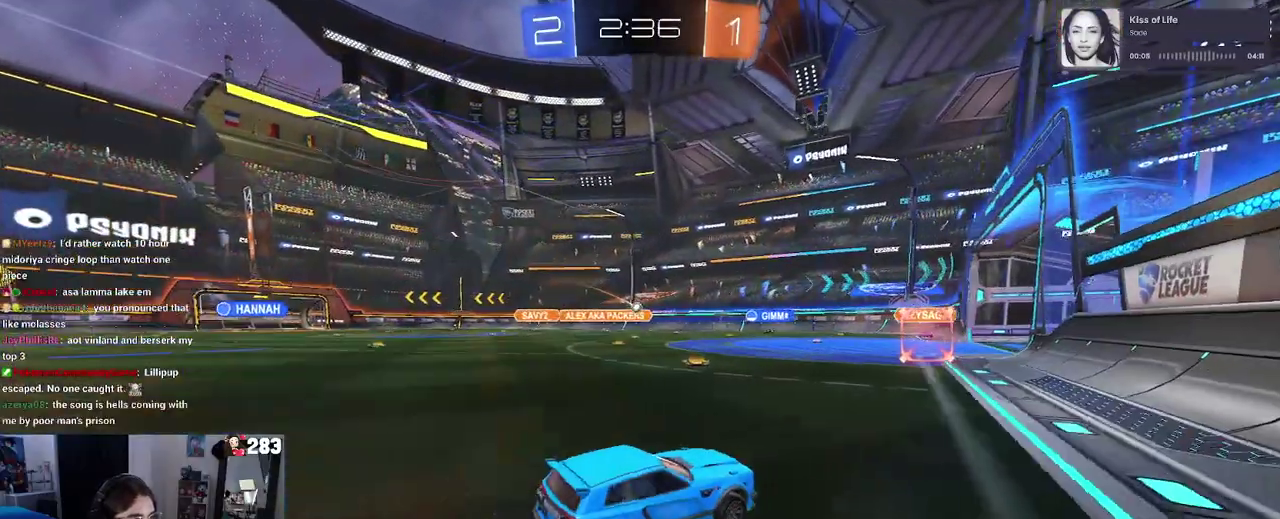
{"buttons": [], "left_stick": "left", "right_stick": "center", "events": [[250, "left_stick", "center"], [350, "left_stick", "left"]]}
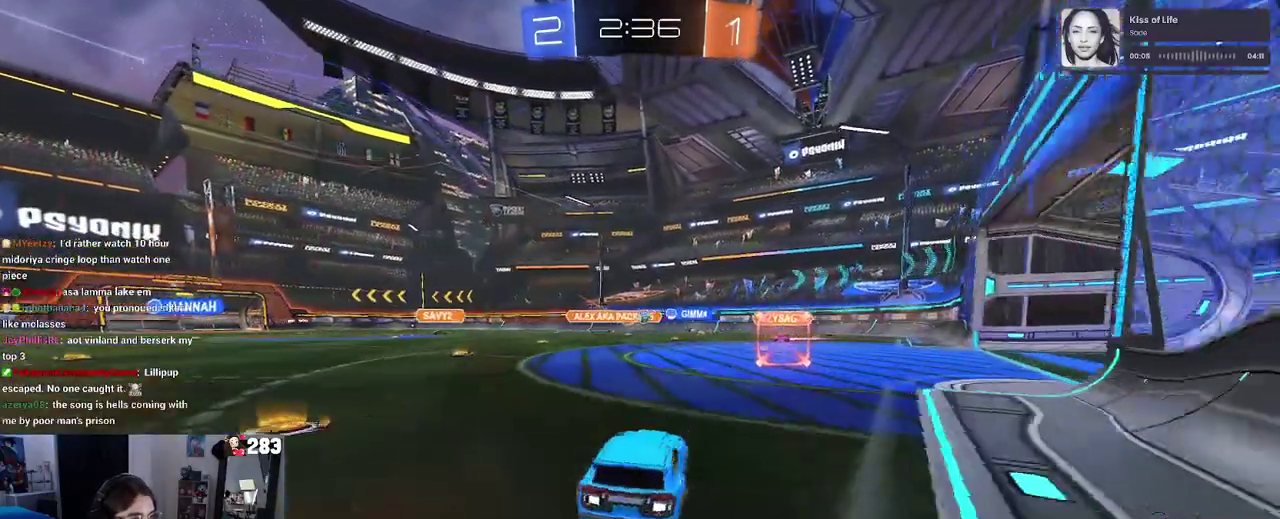
{"buttons": [], "left_stick": "center", "right_stick": "center", "events": [[50, "left_stick", "center"]]}
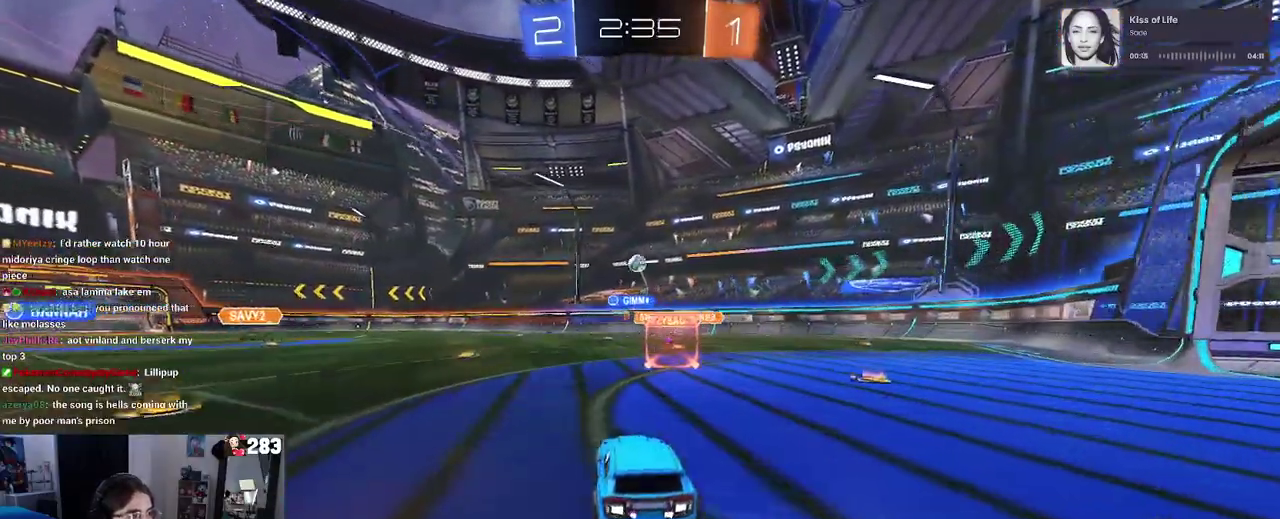
{"buttons": [], "left_stick": "center", "right_stick": "center", "events": []}
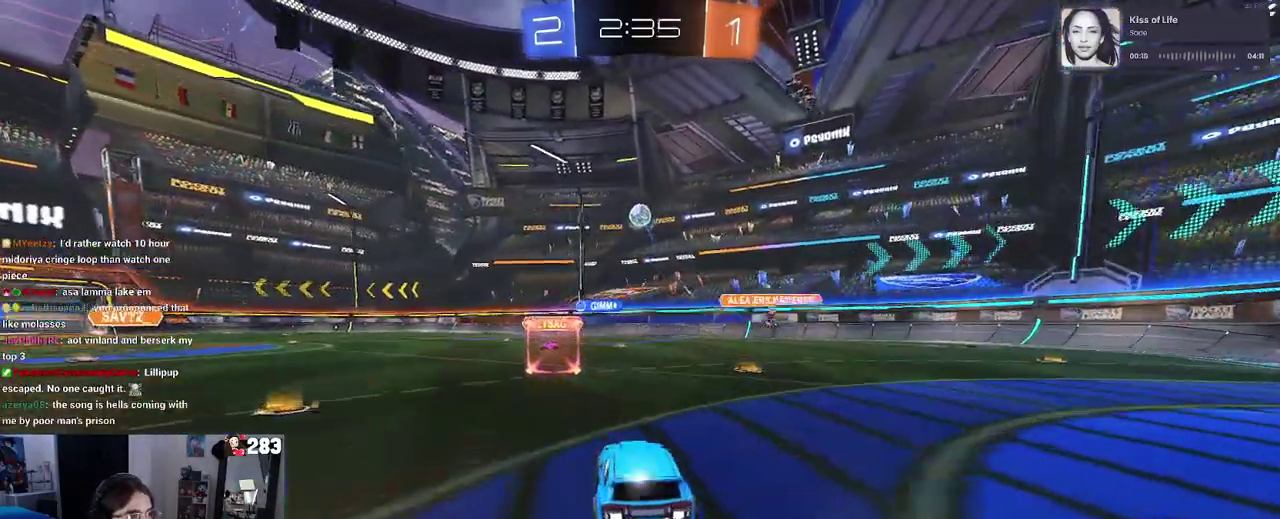
{"buttons": [], "left_stick": "right", "right_stick": "center", "events": [[500, "left_stick", "right"]]}
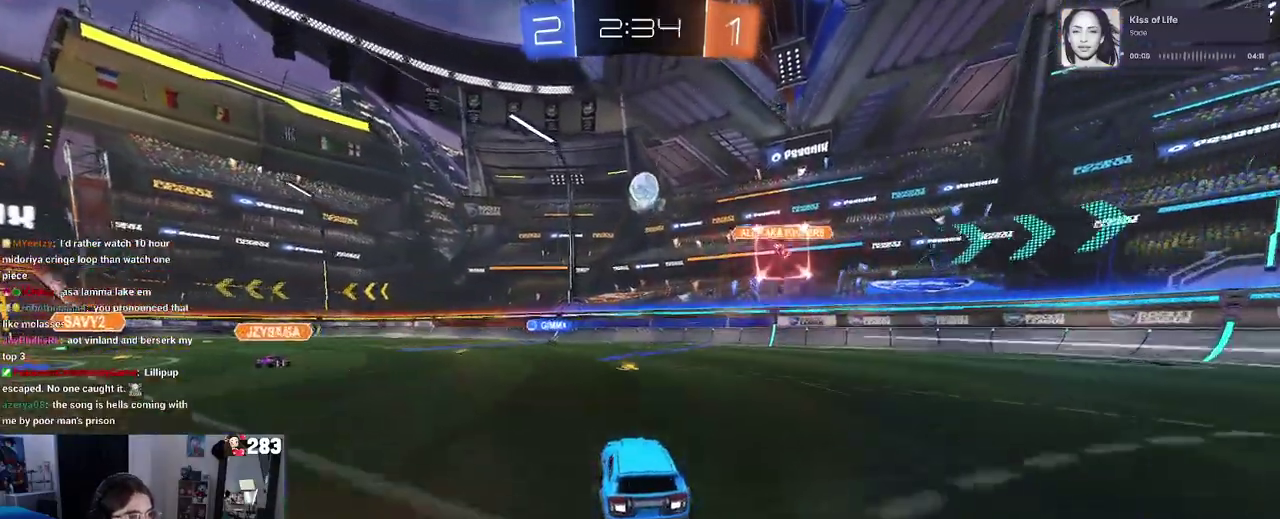
{"buttons": ["CROSS", "L2"], "left_stick": "down", "right_stick": "center", "events": [[117, "L2", "down"], [150, "left_stick", "center"], [217, "left_stick", "left"], [367, "left_stick", "down"], [483, "CROSS", "down"]]}
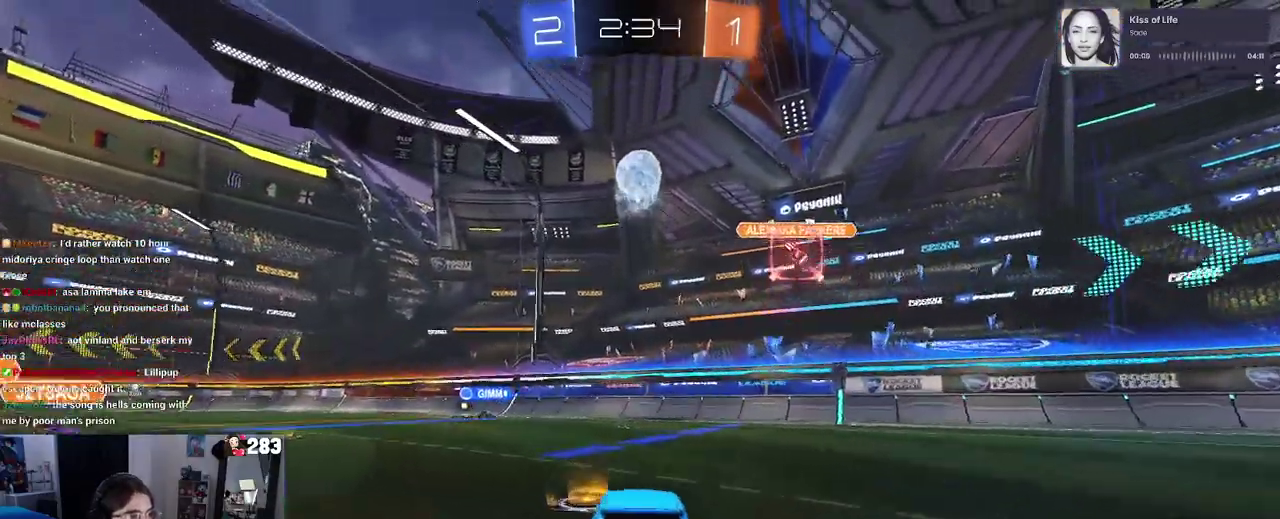
{"buttons": [], "left_stick": "up-right", "right_stick": "center", "events": [[167, "CROSS", "up"], [167, "left_stick", "center"], [183, "L2", "up"], [217, "CROSS", "down"], [250, "left_stick", "down"], [333, "left_stick", "down-right"], [417, "CROSS", "up"], [417, "left_stick", "up-right"]]}
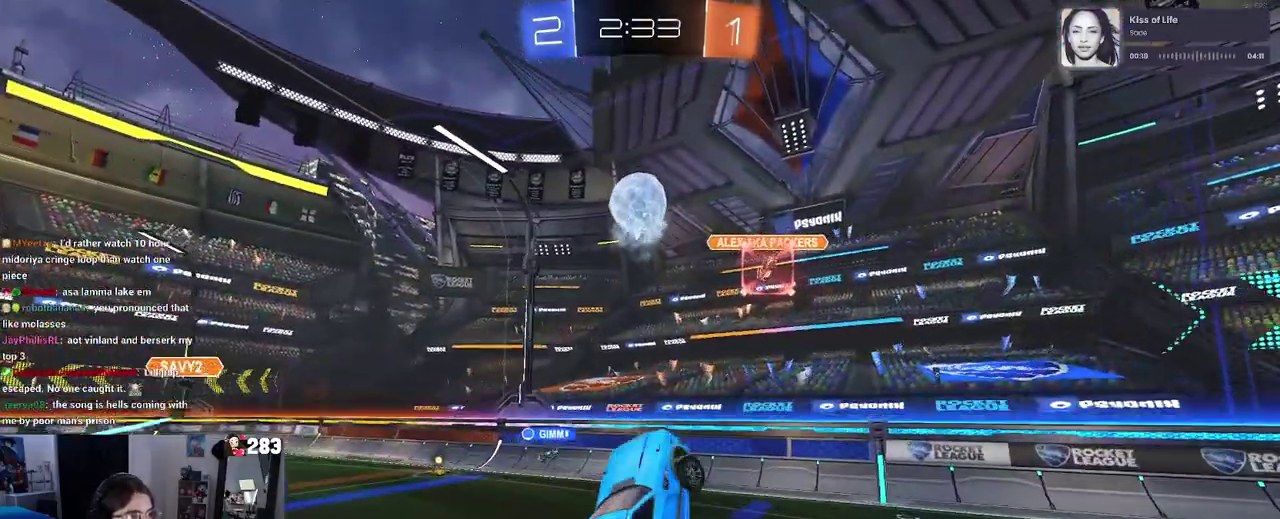
{"buttons": [], "left_stick": "center", "right_stick": "center", "events": [[33, "left_stick", "center"], [133, "left_stick", "left"], [200, "left_stick", "center"], [350, "left_stick", "left"], [467, "left_stick", "center"]]}
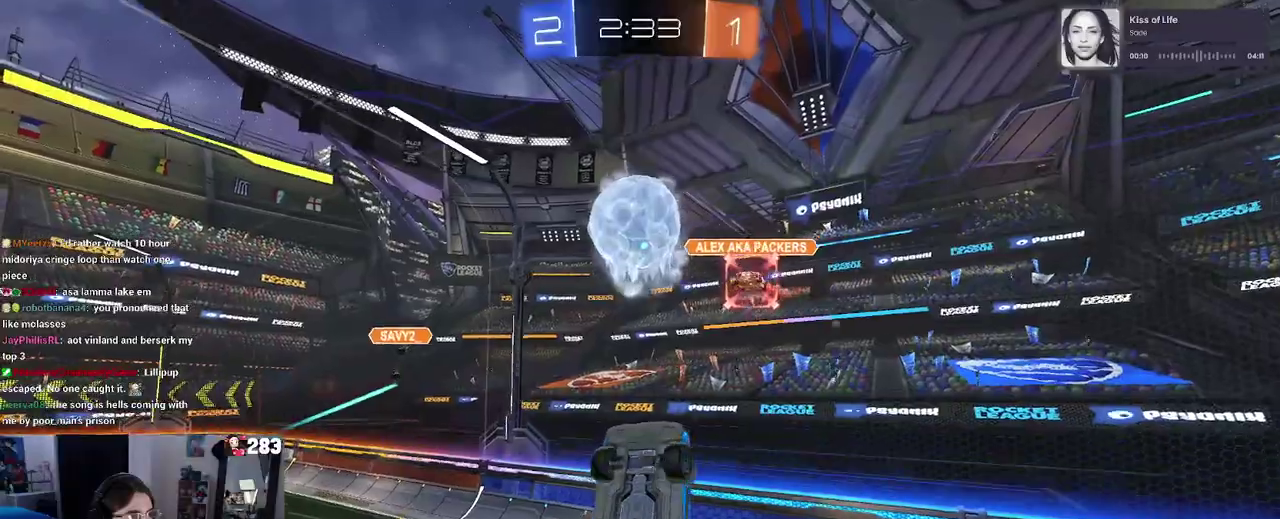
{"buttons": [], "left_stick": "up", "right_stick": "center", "events": [[50, "left_stick", "right"], [100, "left_stick", "up-right"], [167, "left_stick", "up"]]}
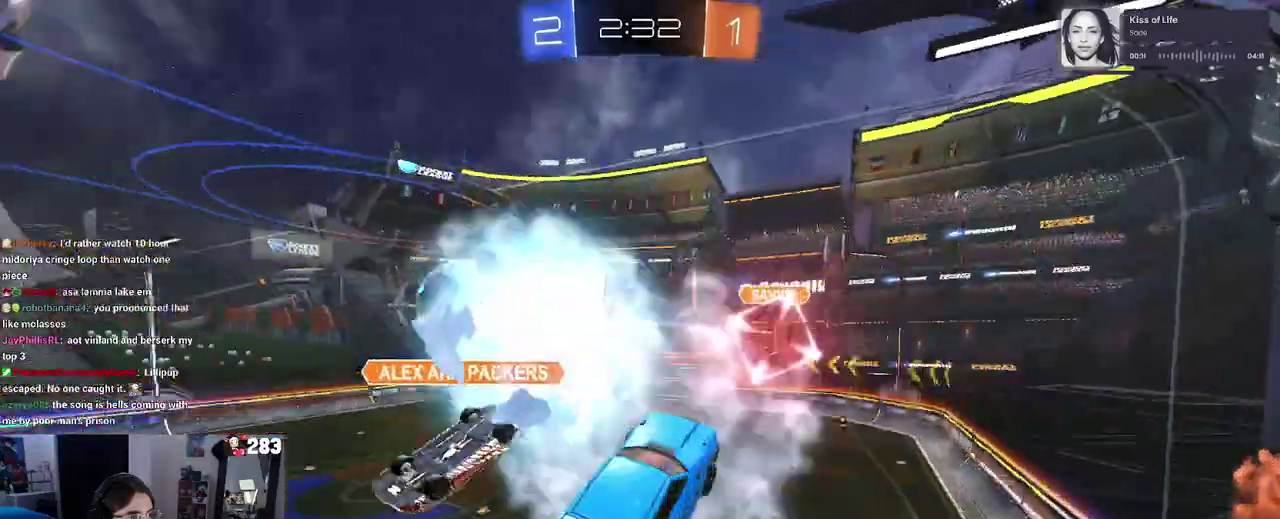
{"buttons": [], "left_stick": "center", "right_stick": "center", "events": [[33, "left_stick", "up-left"], [133, "left_stick", "left"], [300, "SQUARE", "down"], [300, "left_stick", "center"], [483, "SQUARE", "up"]]}
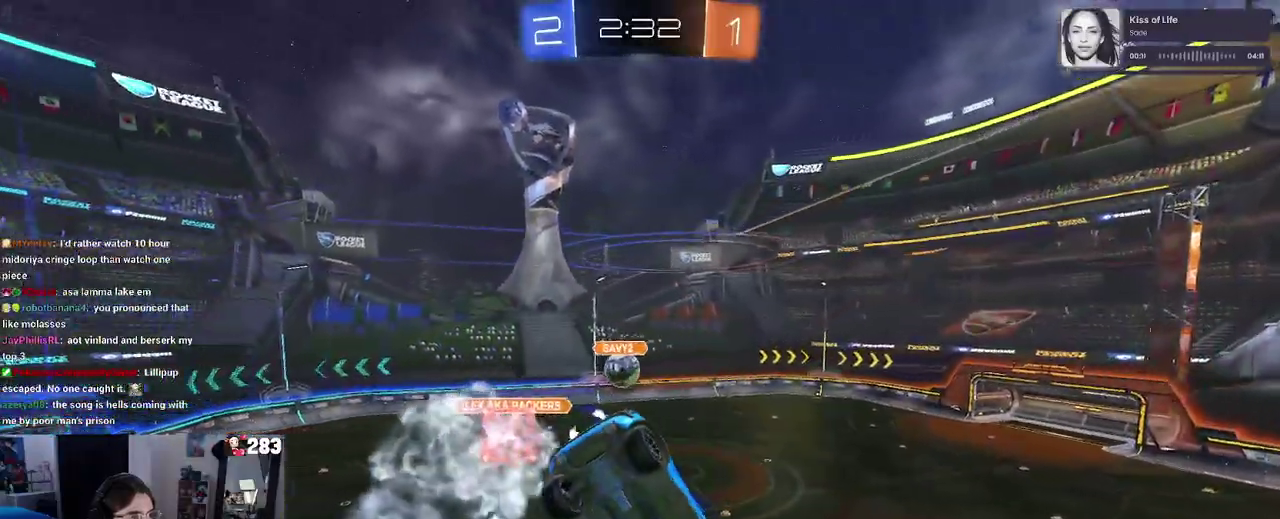
{"buttons": [], "left_stick": "center", "right_stick": "center", "events": []}
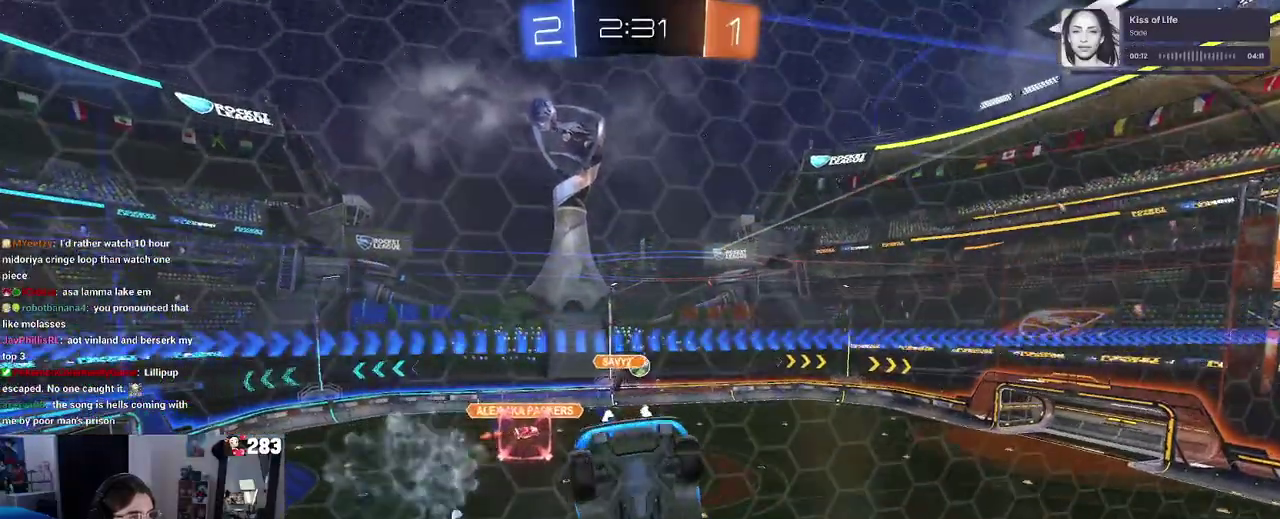
{"buttons": [], "left_stick": "down-right", "right_stick": "center", "events": [[33, "left_stick", "down-right"], [150, "left_stick", "right"], [300, "left_stick", "center"], [483, "left_stick", "down-right"]]}
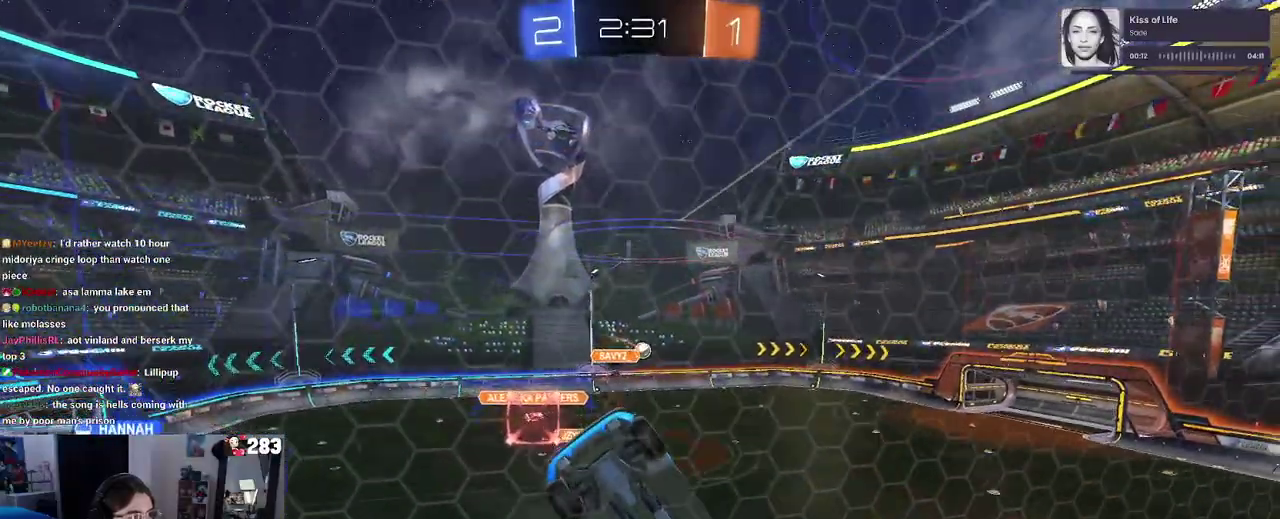
{"buttons": [], "left_stick": "center", "right_stick": "center", "events": [[100, "left_stick", "right"], [150, "left_stick", "center"], [283, "L3", "down"], [283, "left_stick", "down"], [383, "L3", "up"], [383, "left_stick", "center"]]}
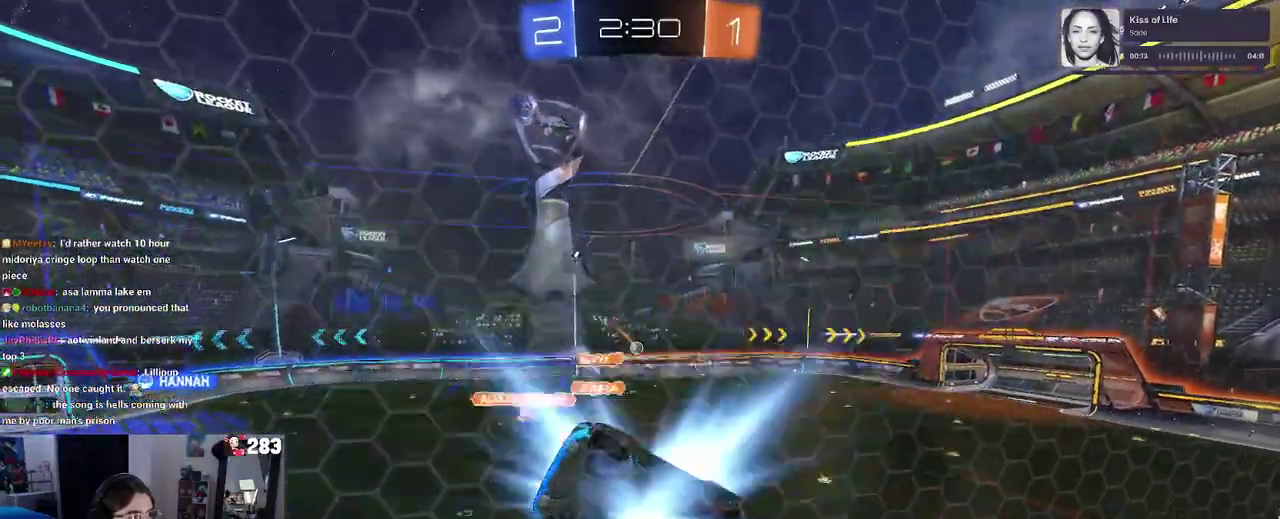
{"buttons": [], "left_stick": "center", "right_stick": "center", "events": []}
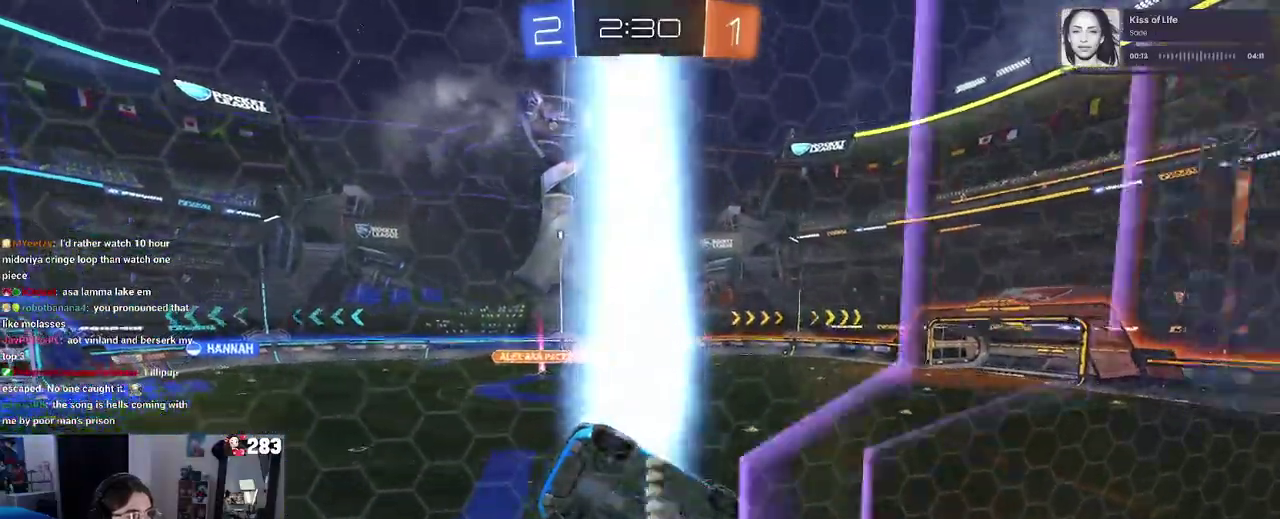
{"buttons": [], "left_stick": "center", "right_stick": "center", "events": []}
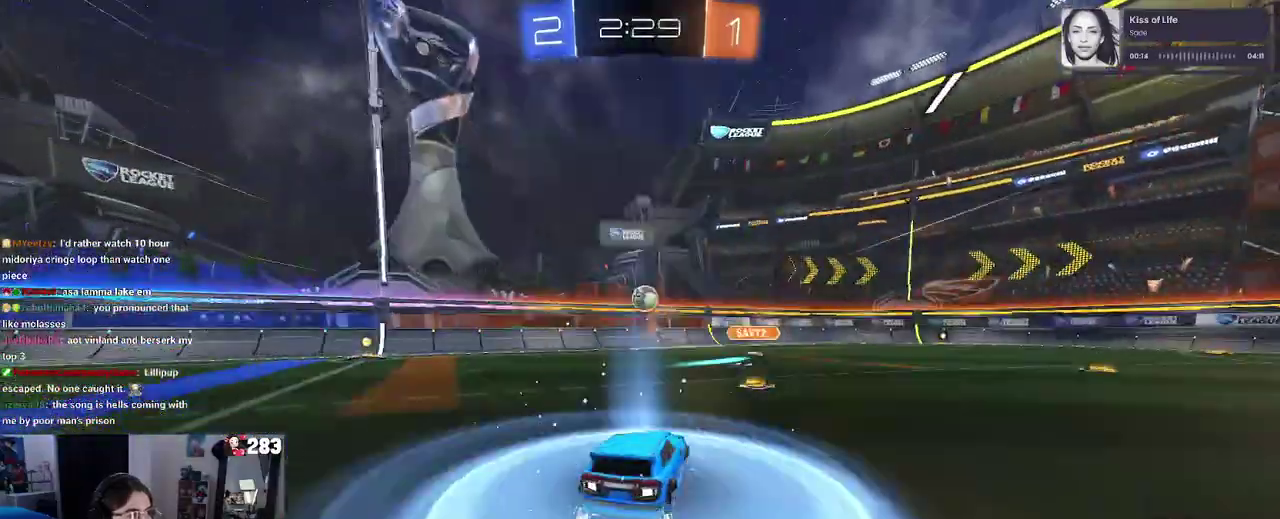
{"buttons": ["L2"], "left_stick": "right", "right_stick": "center", "events": [[150, "left_stick", "left"], [200, "left_stick", "center"], [283, "left_stick", "down-right"], [317, "L2", "down"], [333, "left_stick", "right"]]}
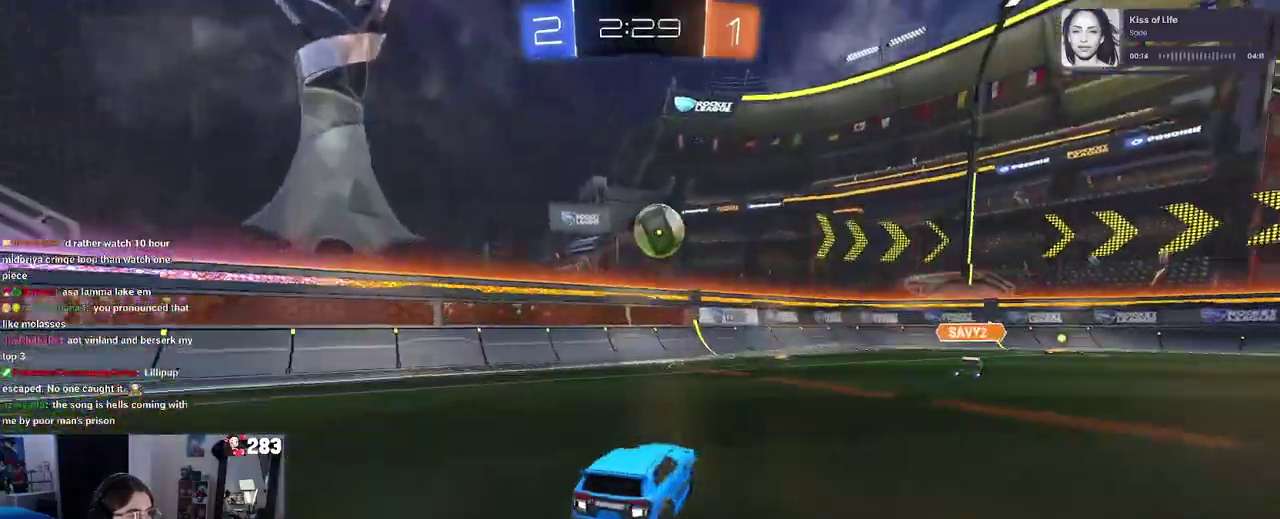
{"buttons": ["L2"], "left_stick": "right", "right_stick": "center", "events": [[367, "TRIANGLE", "down"], [483, "TRIANGLE", "up"]]}
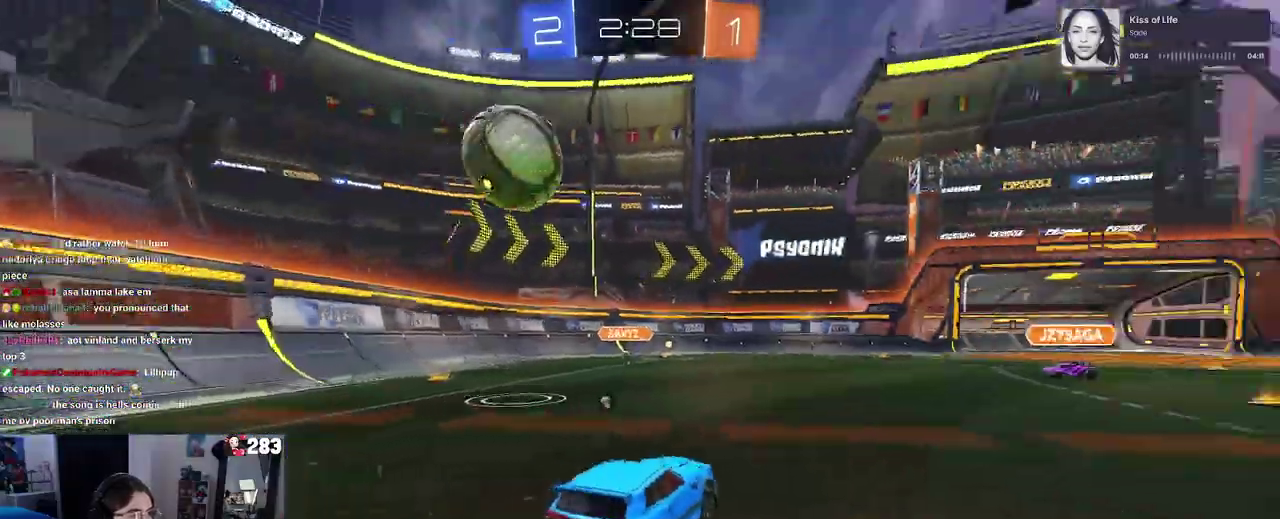
{"buttons": [], "left_stick": "down-left", "right_stick": "center", "events": [[33, "left_stick", "center"], [150, "L2", "up"], [400, "left_stick", "left"], [450, "left_stick", "down-left"]]}
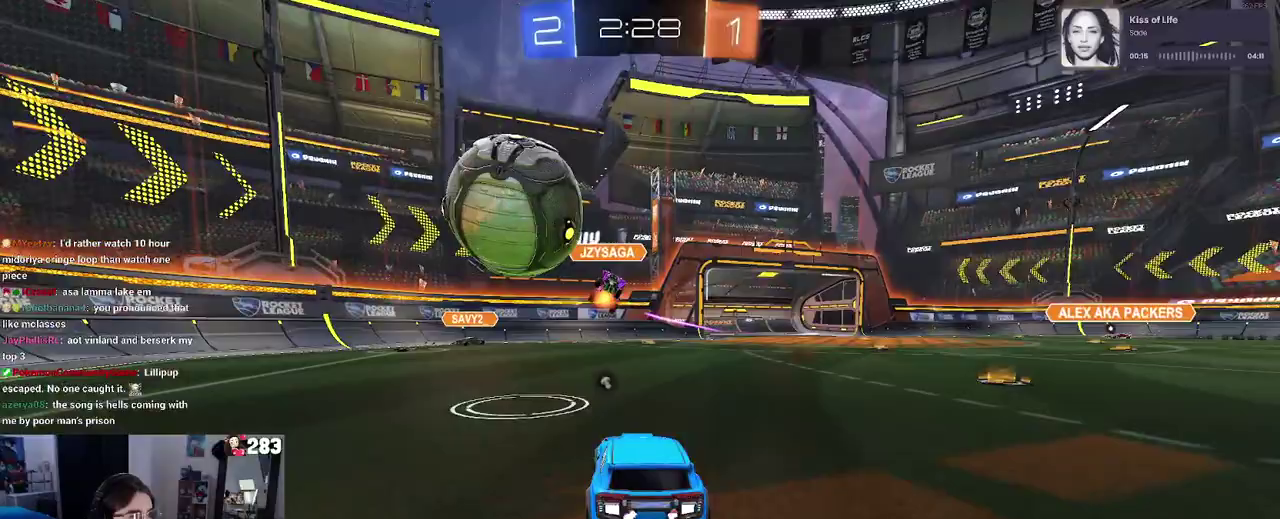
{"buttons": [], "left_stick": "right", "right_stick": "center", "events": [[17, "left_stick", "down"], [67, "left_stick", "down-right"], [167, "left_stick", "center"], [267, "left_stick", "right"]]}
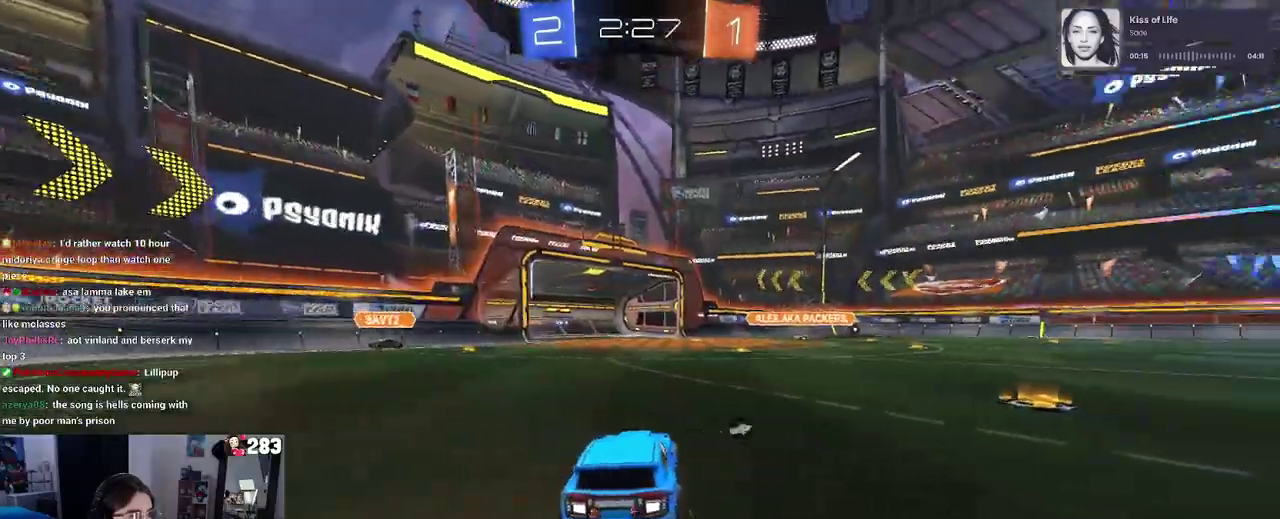
{"buttons": [], "left_stick": "right", "right_stick": "center", "events": [[33, "left_stick", "center"], [67, "TRIANGLE", "down"], [100, "left_stick", "right"], [183, "TRIANGLE", "up"], [200, "left_stick", "down-right"], [500, "left_stick", "right"]]}
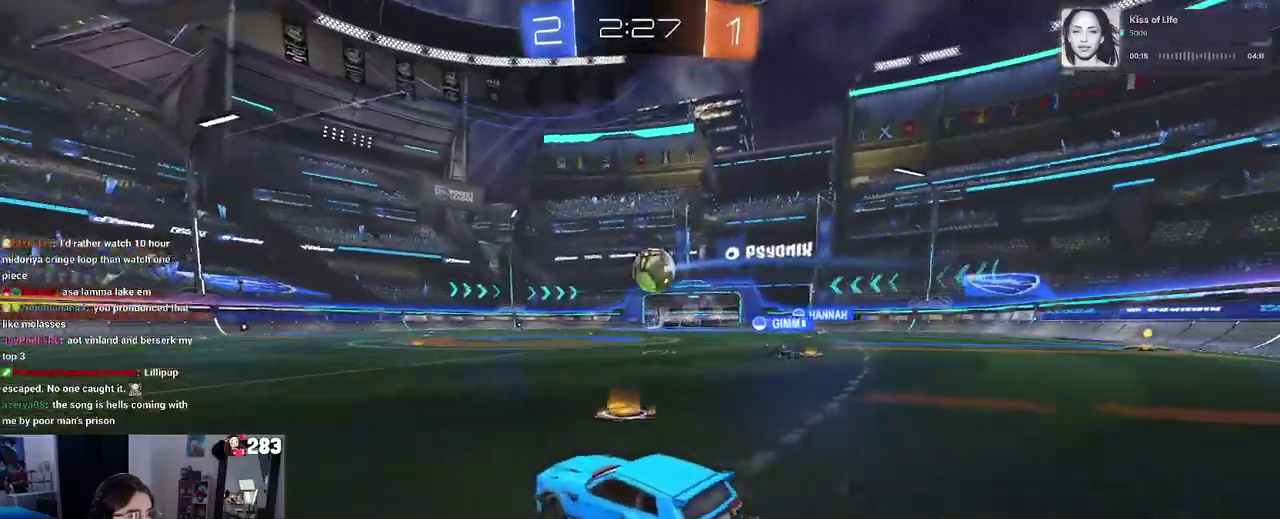
{"buttons": [], "left_stick": "right", "right_stick": "center", "events": []}
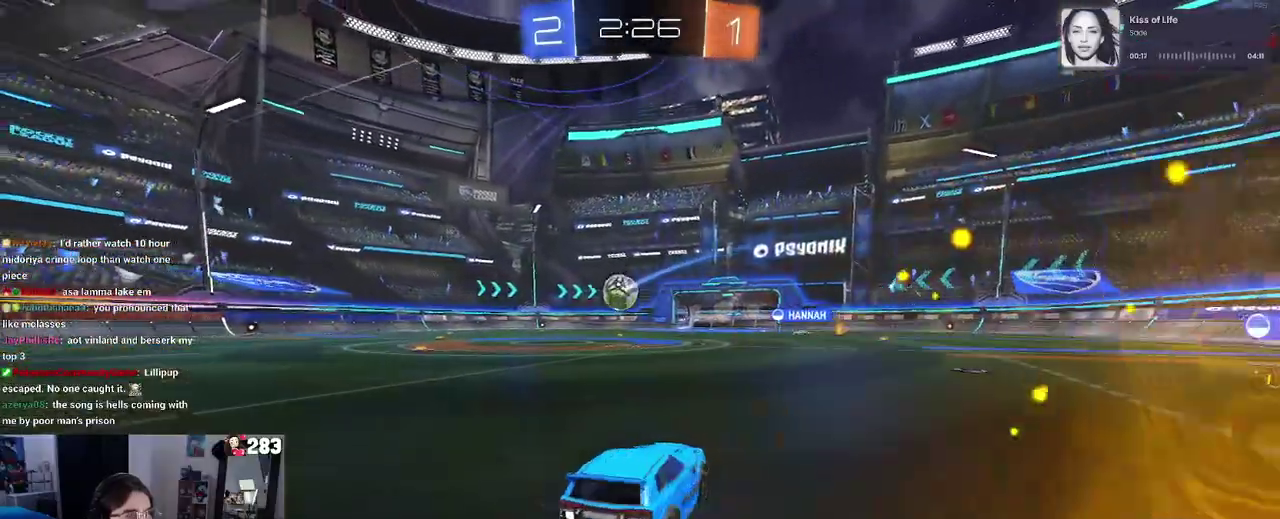
{"buttons": ["TRIANGLE"], "left_stick": "down", "right_stick": "center", "events": [[200, "CROSS", "down"], [233, "left_stick", "up-left"], [267, "CROSS", "up"], [317, "CROSS", "down"], [417, "left_stick", "down"], [433, "CROSS", "up"], [467, "TRIANGLE", "down"]]}
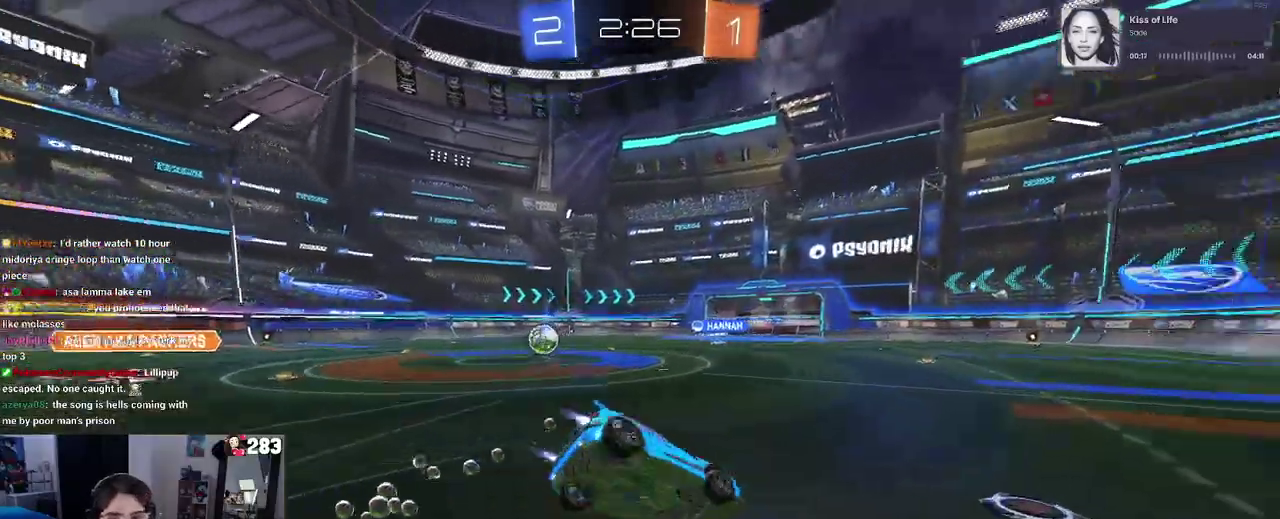
{"buttons": ["SQUARE"], "left_stick": "down-left", "right_stick": "center", "events": [[83, "TRIANGLE", "up"], [250, "left_stick", "down-left"], [367, "SQUARE", "down"]]}
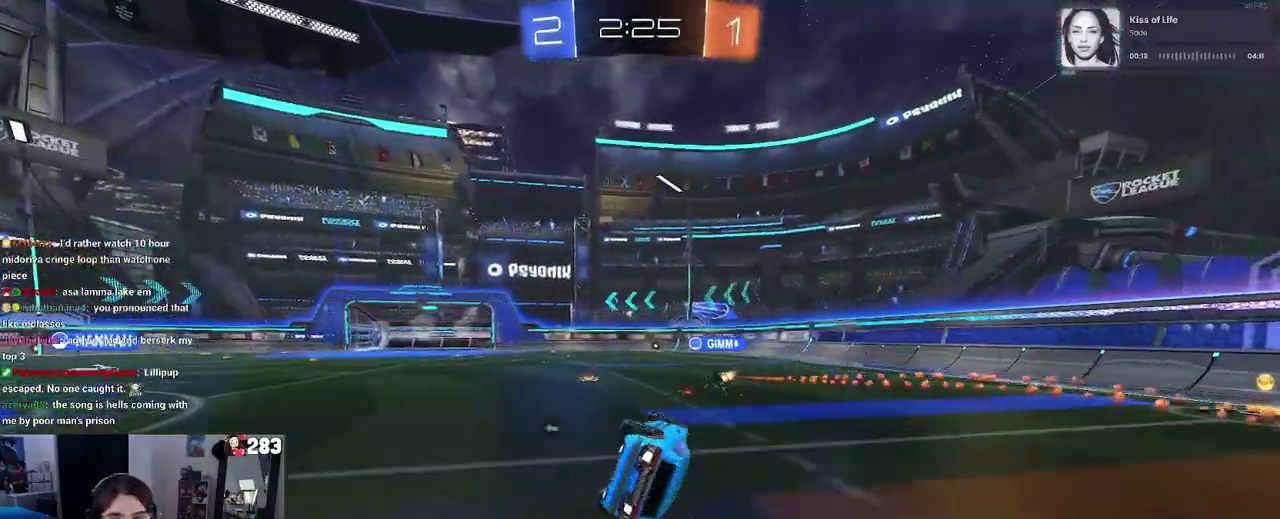
{"buttons": [], "left_stick": "left", "right_stick": "center", "events": [[183, "SQUARE", "up"], [200, "left_stick", "center"], [433, "left_stick", "left"]]}
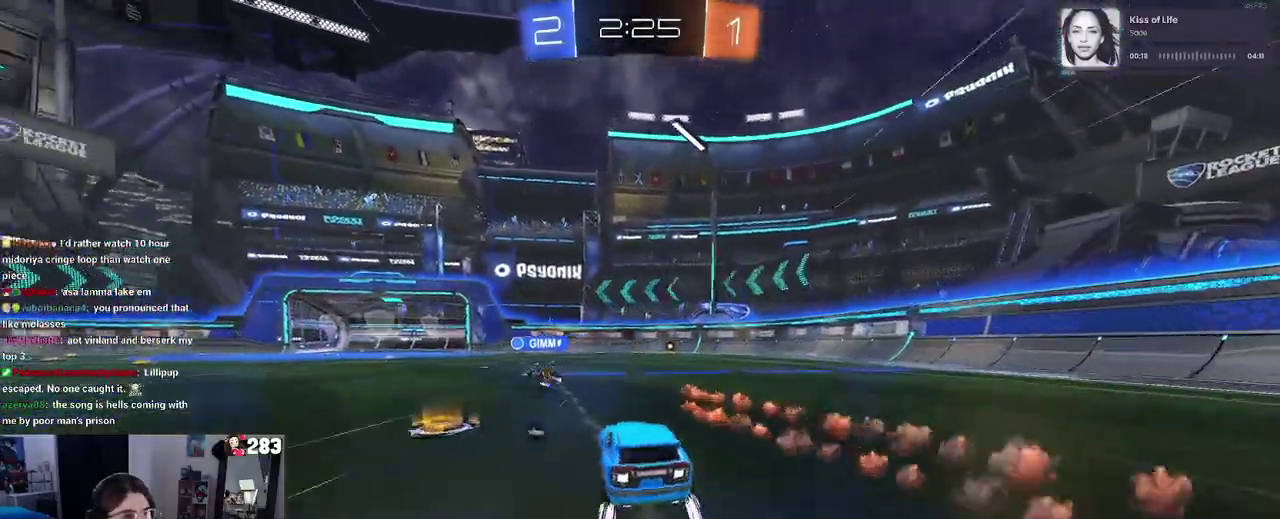
{"buttons": ["SQUARE"], "left_stick": "down-right", "right_stick": "center", "events": [[17, "CROSS", "down"], [17, "left_stick", "center"], [67, "left_stick", "up-right"], [83, "CROSS", "up"], [133, "CROSS", "down"], [183, "SQUARE", "down"], [217, "CROSS", "up"], [217, "left_stick", "down"], [400, "left_stick", "down-right"]]}
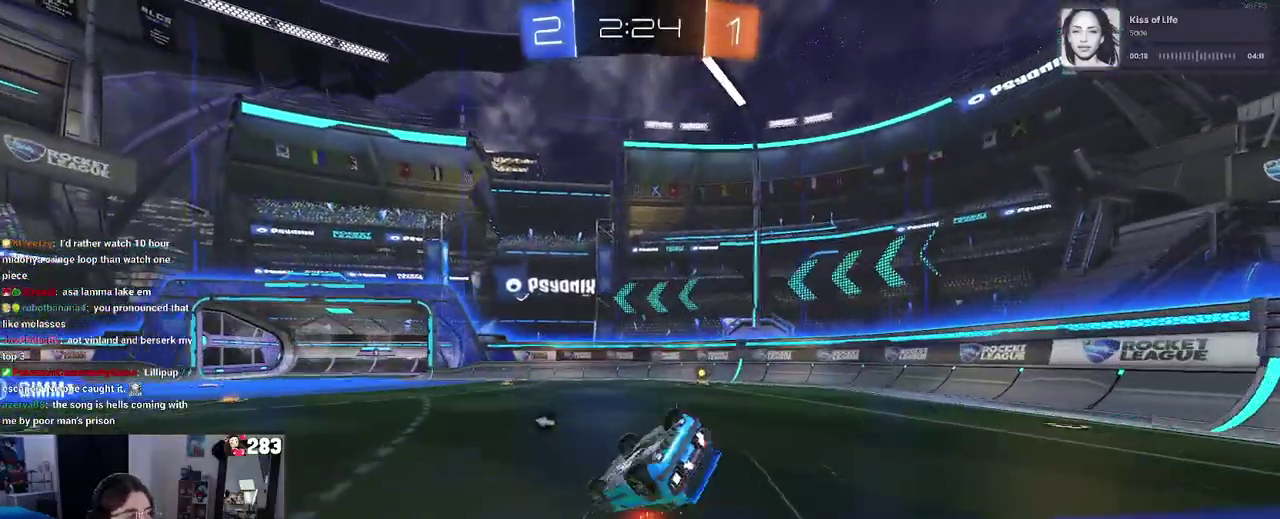
{"buttons": ["TRIANGLE"], "left_stick": "right", "right_stick": "center", "events": [[383, "SQUARE", "up"], [433, "left_stick", "right"], [500, "TRIANGLE", "down"]]}